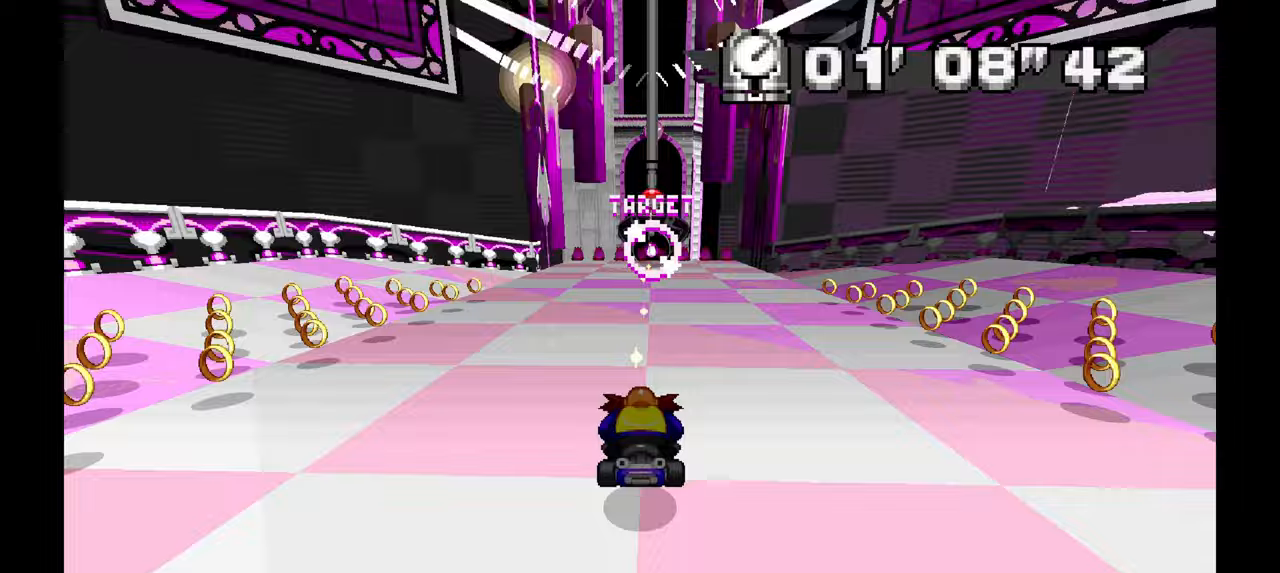
Gameplay with a controller; each line is a JSON object with the inputs held at the frame after it (dt_ms = milliseconds from this image to that frame). "events" lists button and stick changes between this image and that frame as [ms after this image, input, new state], when the widget could be followed in between. Not read: B C HOME L1 L3 R1 R3 SELECT START X Y Z other_buttons.
{"dt_ms": 500, "buttons": ["A"], "left_stick": "center", "events": [[100, "left_stick", "right"], [183, "left_stick", "center"]]}
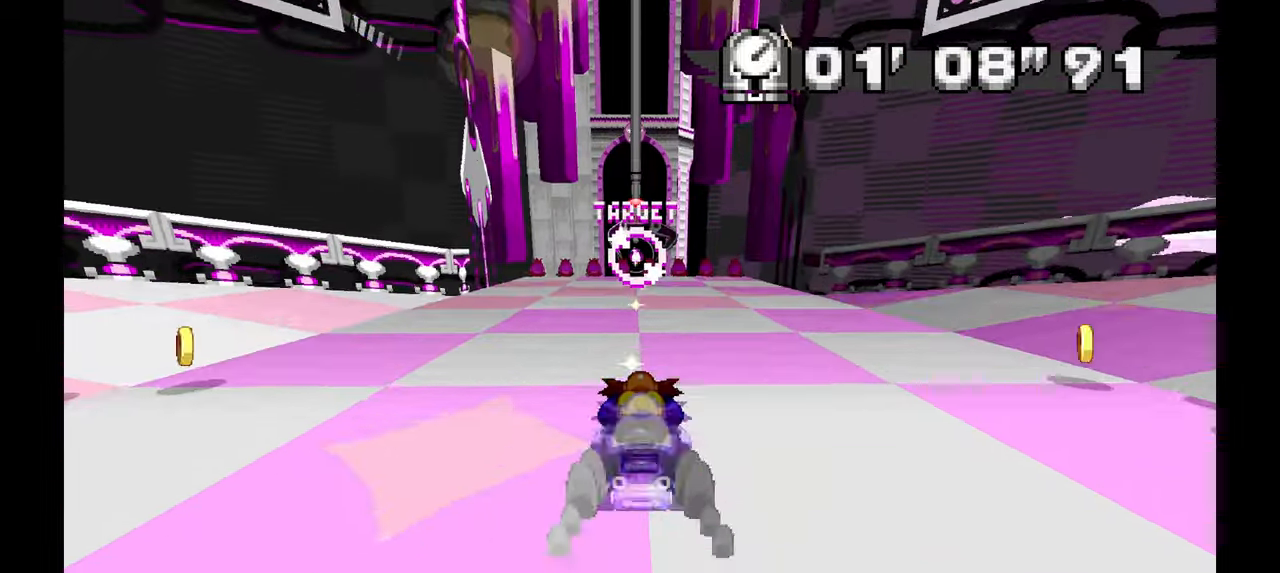
{"dt_ms": 500, "buttons": ["A"], "left_stick": "center", "events": [[133, "left_stick", "up-left"], [200, "left_stick", "center"]]}
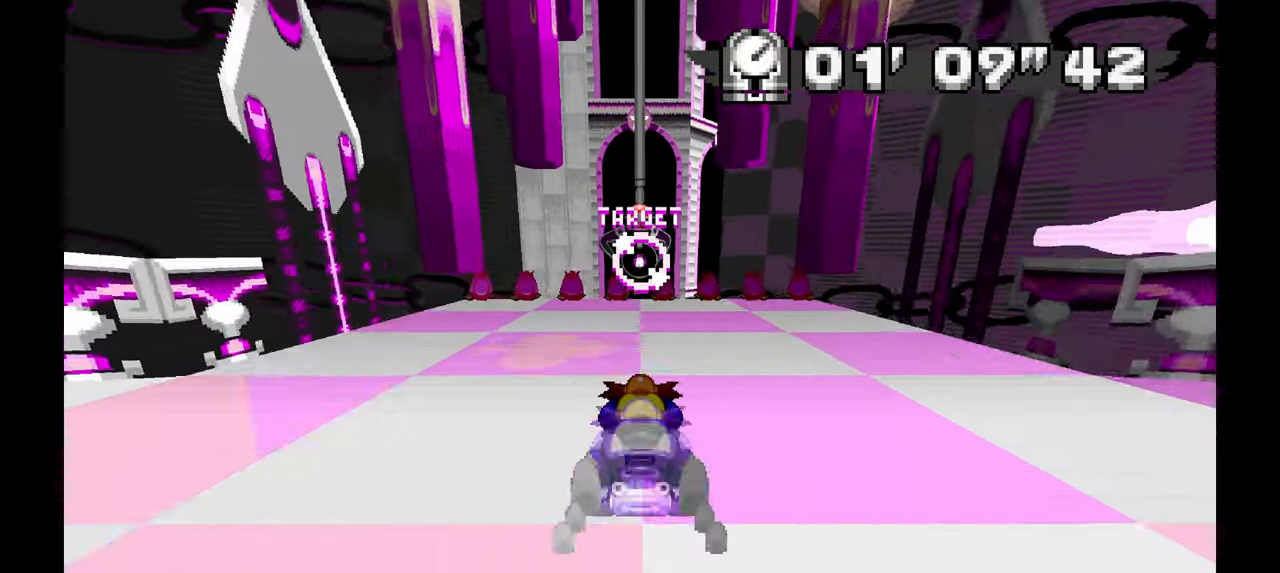
{"dt_ms": 500, "buttons": ["A"], "left_stick": "center", "events": []}
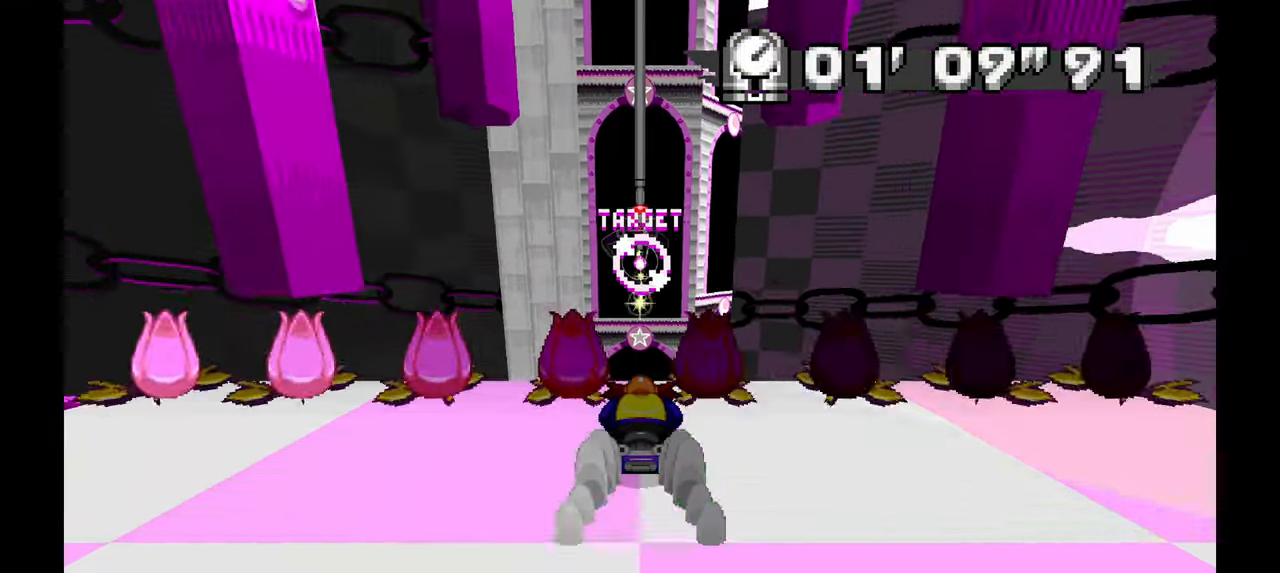
{"dt_ms": 500, "buttons": ["A"], "left_stick": "center", "events": []}
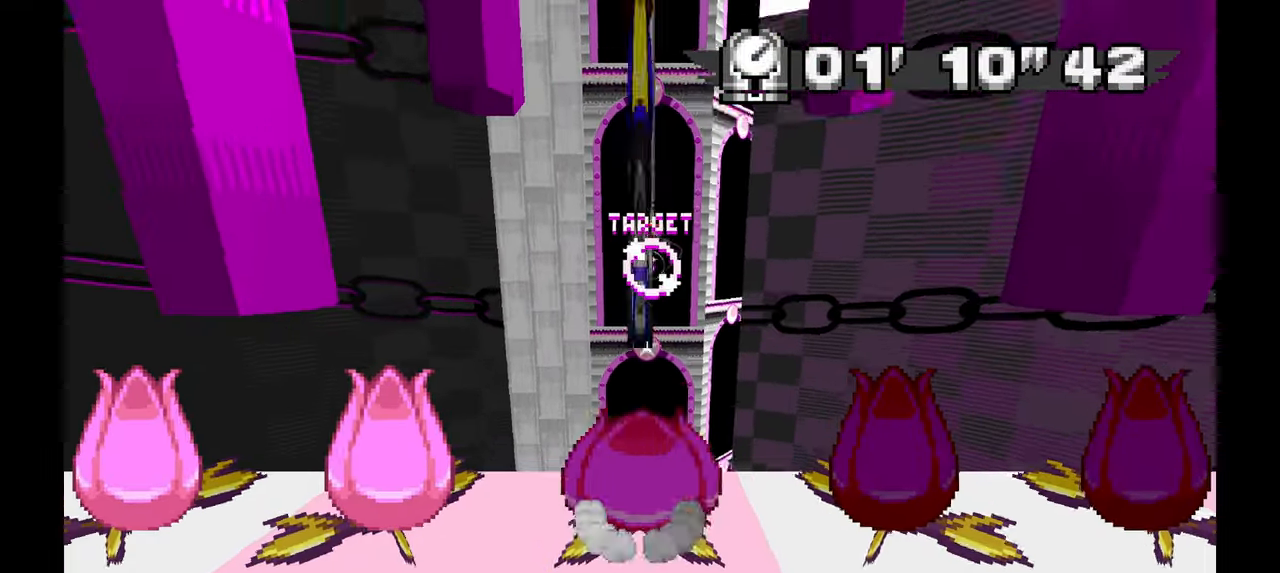
{"dt_ms": 500, "buttons": ["A"], "left_stick": "center", "events": []}
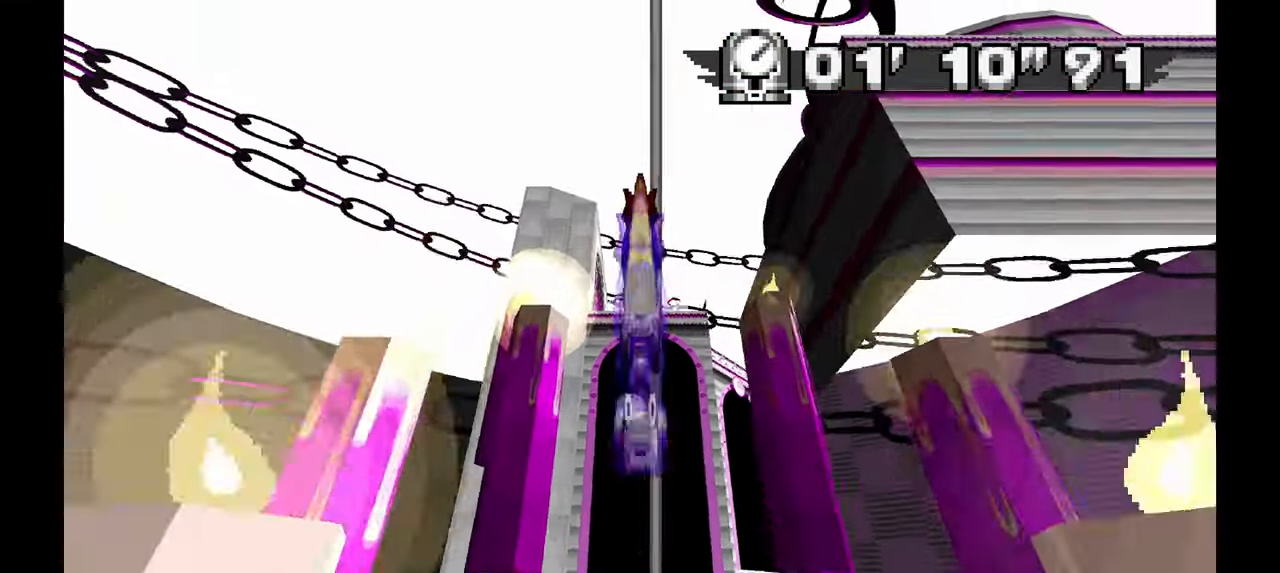
{"dt_ms": 500, "buttons": ["A"], "left_stick": "center", "events": []}
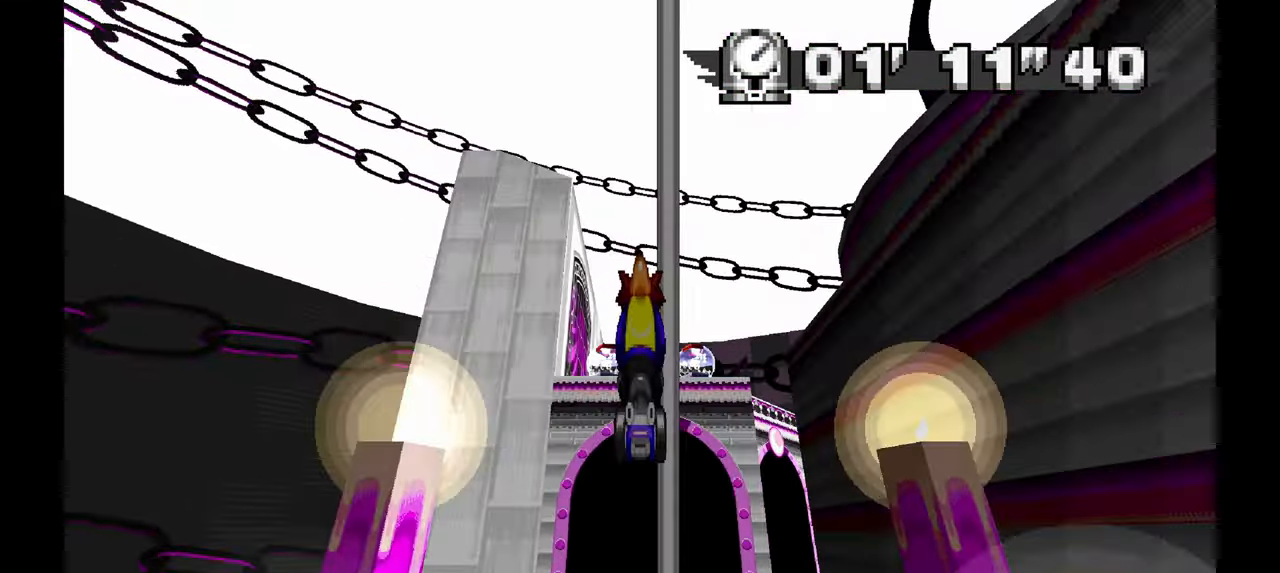
{"dt_ms": 500, "buttons": ["A"], "left_stick": "center", "events": [[117, "left_stick", "right"], [250, "left_stick", "center"]]}
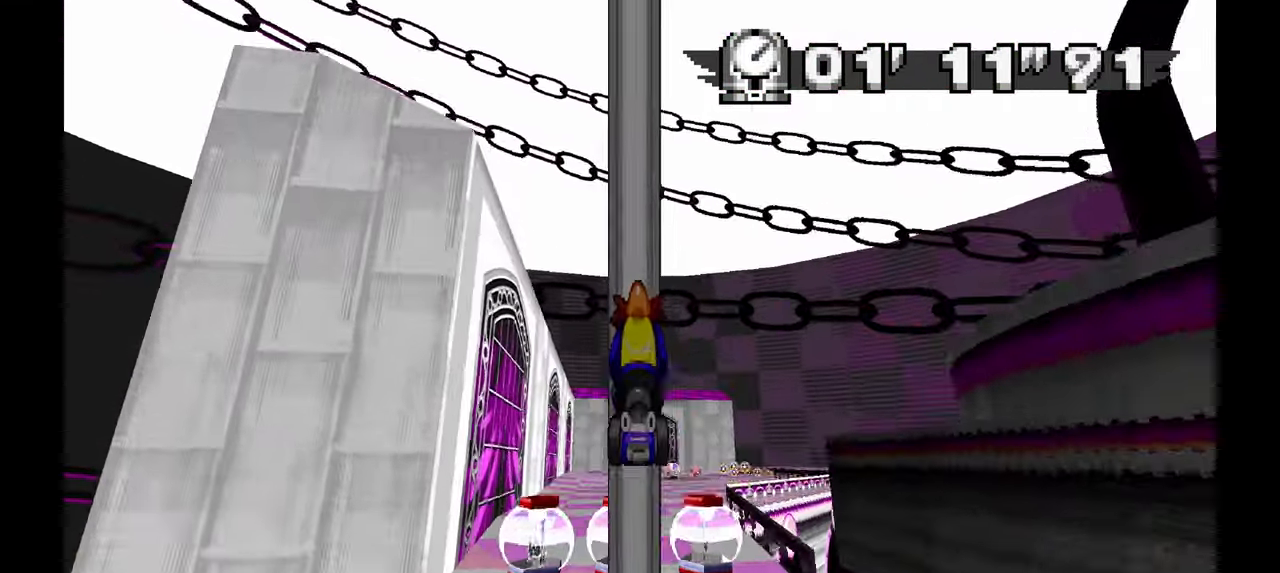
{"dt_ms": 500, "buttons": ["A"], "left_stick": "center", "events": [[50, "left_stick", "up-left"], [167, "left_stick", "center"]]}
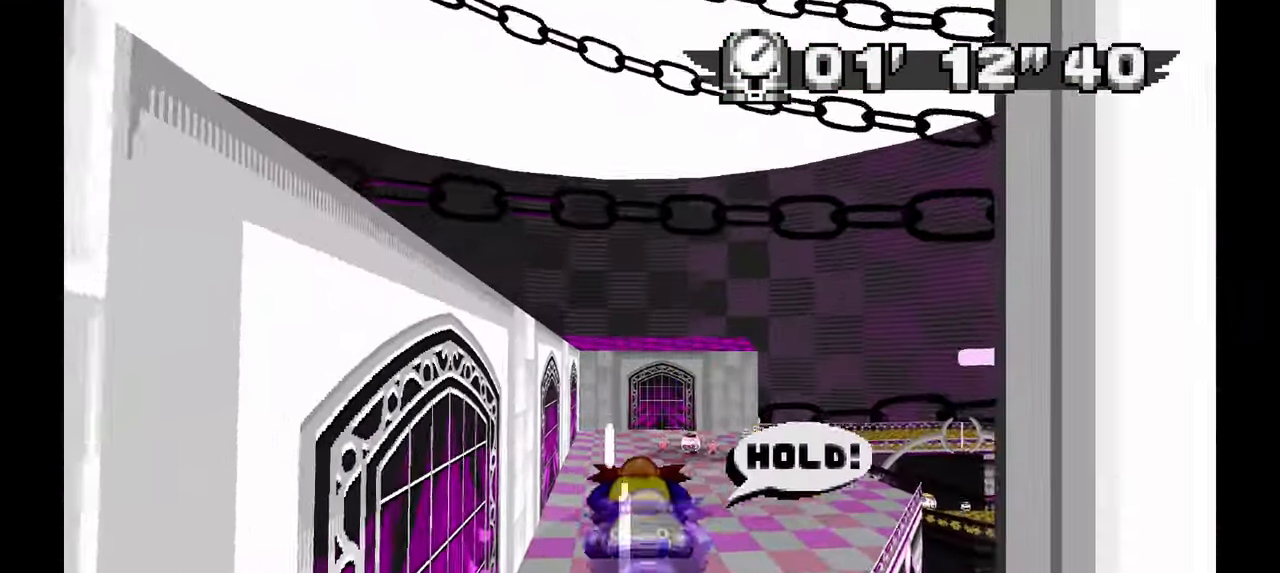
{"dt_ms": 500, "buttons": ["A"], "left_stick": "center", "events": [[183, "left_stick", "right"], [317, "left_stick", "center"]]}
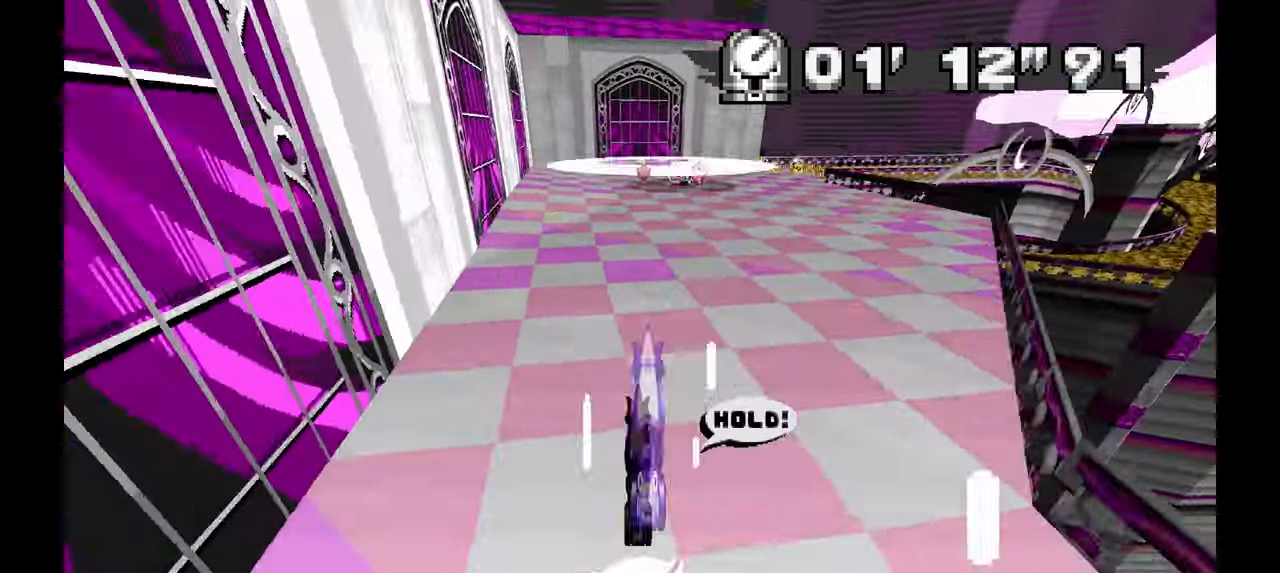
{"dt_ms": 500, "buttons": ["A"], "left_stick": "right", "events": [[367, "left_stick", "right"]]}
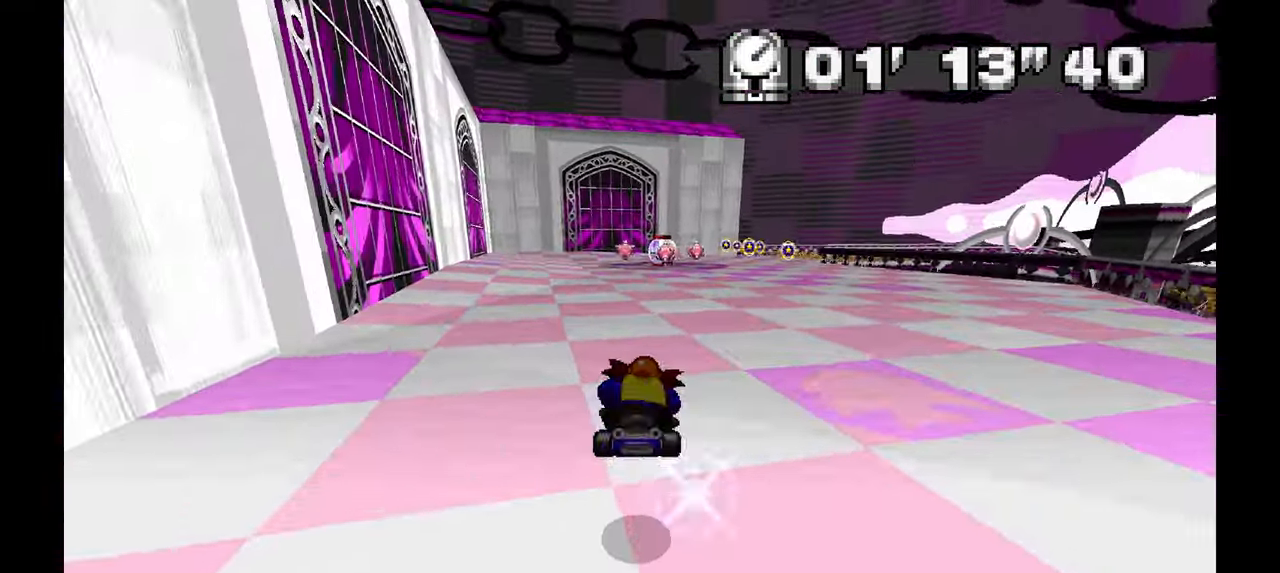
{"dt_ms": 500, "buttons": ["A"], "left_stick": "center", "events": [[17, "left_stick", "center"], [217, "left_stick", "right"], [433, "left_stick", "center"]]}
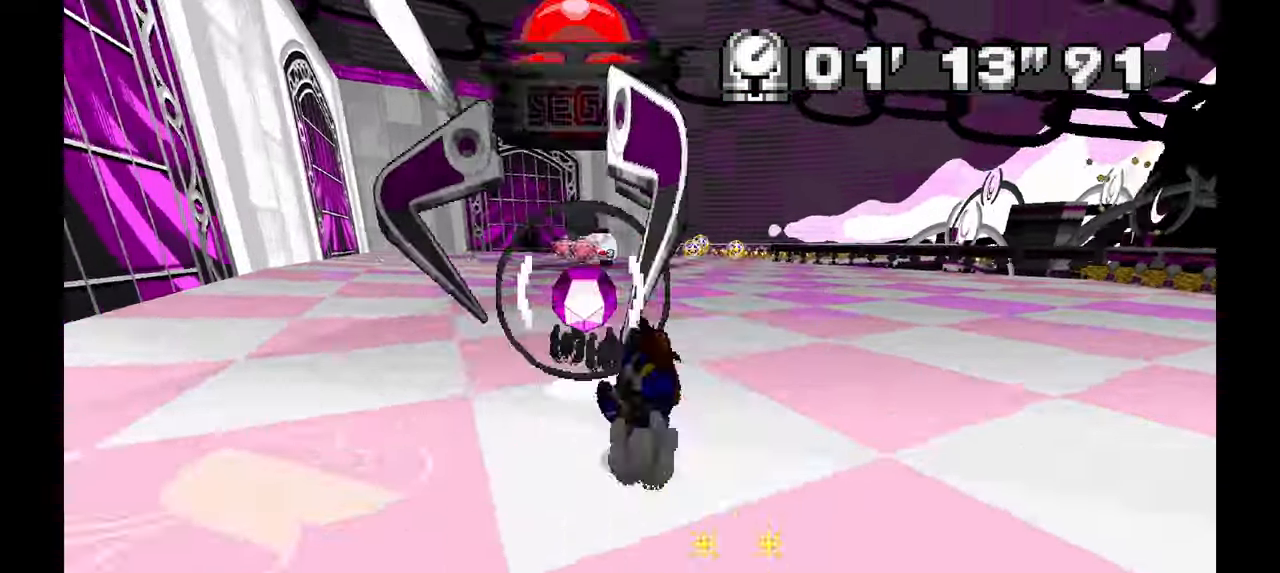
{"dt_ms": 500, "buttons": [], "left_stick": "up-right", "events": [[83, "left_stick", "down-right"], [200, "left_stick", "right"], [333, "A", "up"], [500, "left_stick", "up-right"]]}
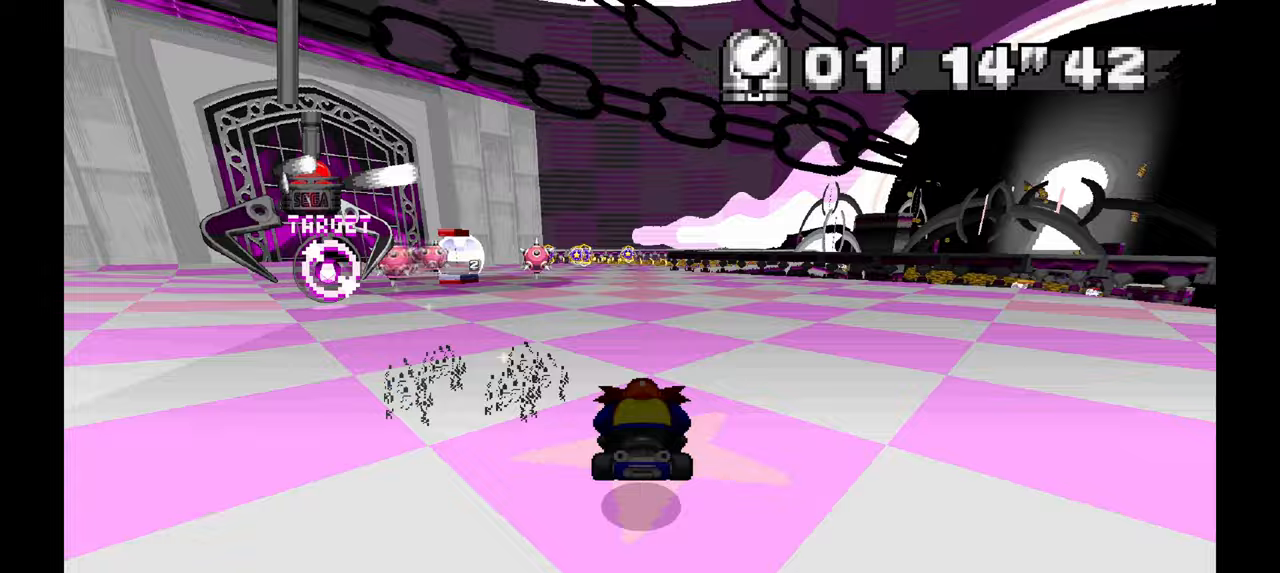
{"dt_ms": 1000, "buttons": ["A"], "left_stick": "center", "events": [[200, "left_stick", "left"], [267, "A", "down"], [300, "left_stick", "up-left"], [500, "left_stick", "center"]]}
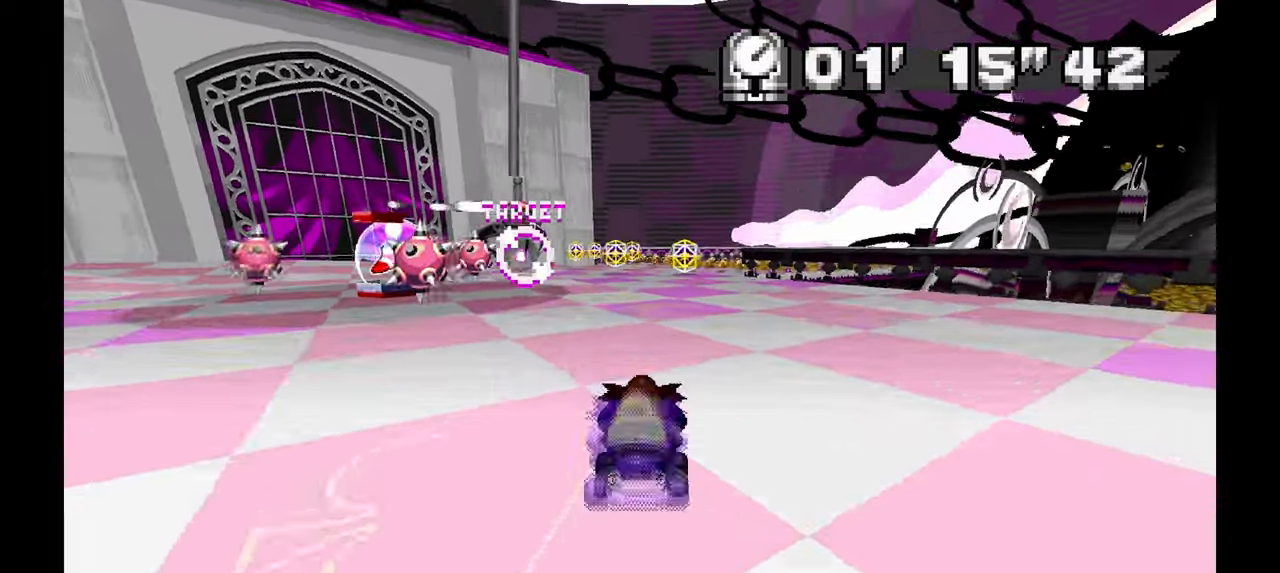
{"dt_ms": 500, "buttons": ["A"], "left_stick": "center", "events": [[150, "left_stick", "right"], [433, "left_stick", "center"]]}
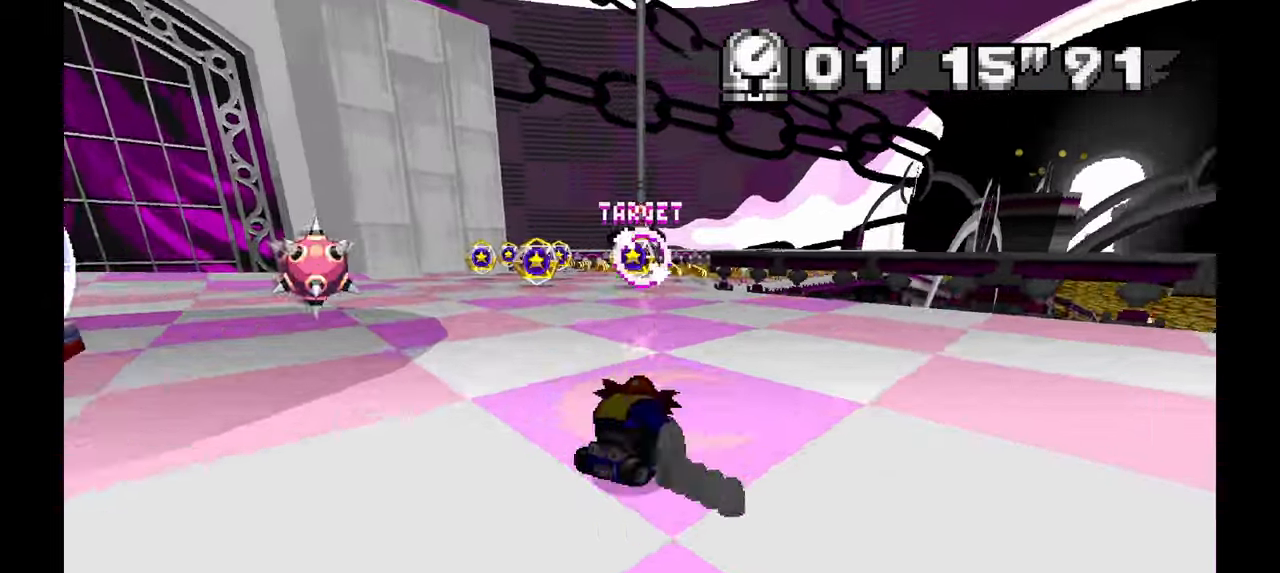
{"dt_ms": 1000, "buttons": ["A"], "left_stick": "right", "events": [[133, "left_stick", "right"], [317, "left_stick", "center"], [400, "left_stick", "left"], [817, "left_stick", "right"]]}
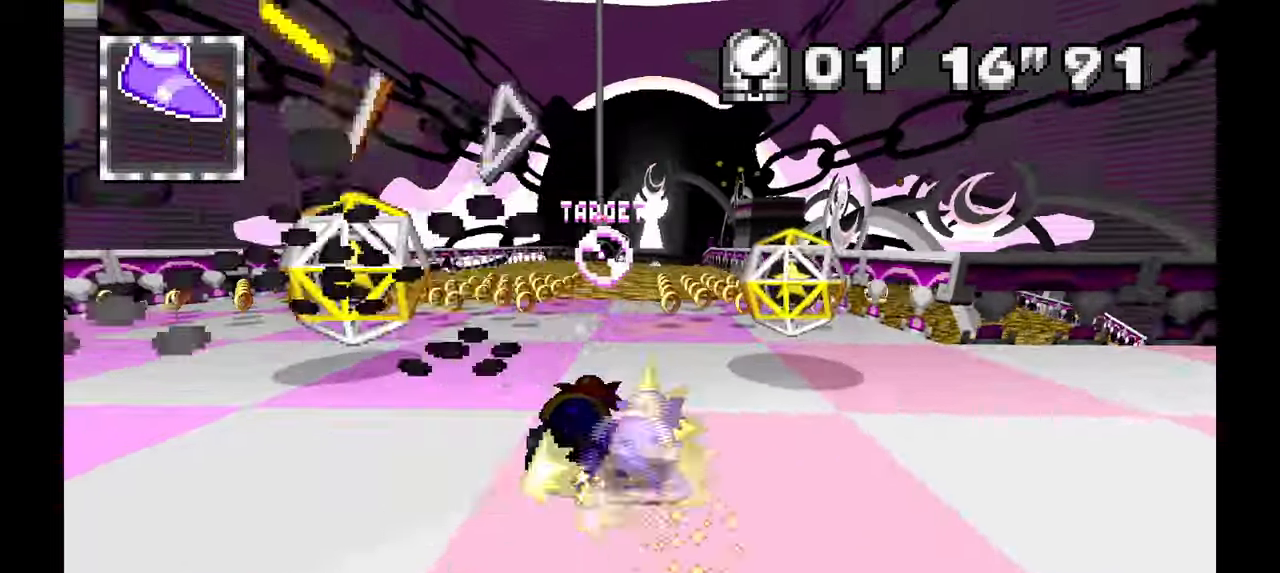
{"dt_ms": 500, "buttons": ["A"], "left_stick": "up-left", "events": [[100, "left_stick", "center"], [250, "left_stick", "up-left"]]}
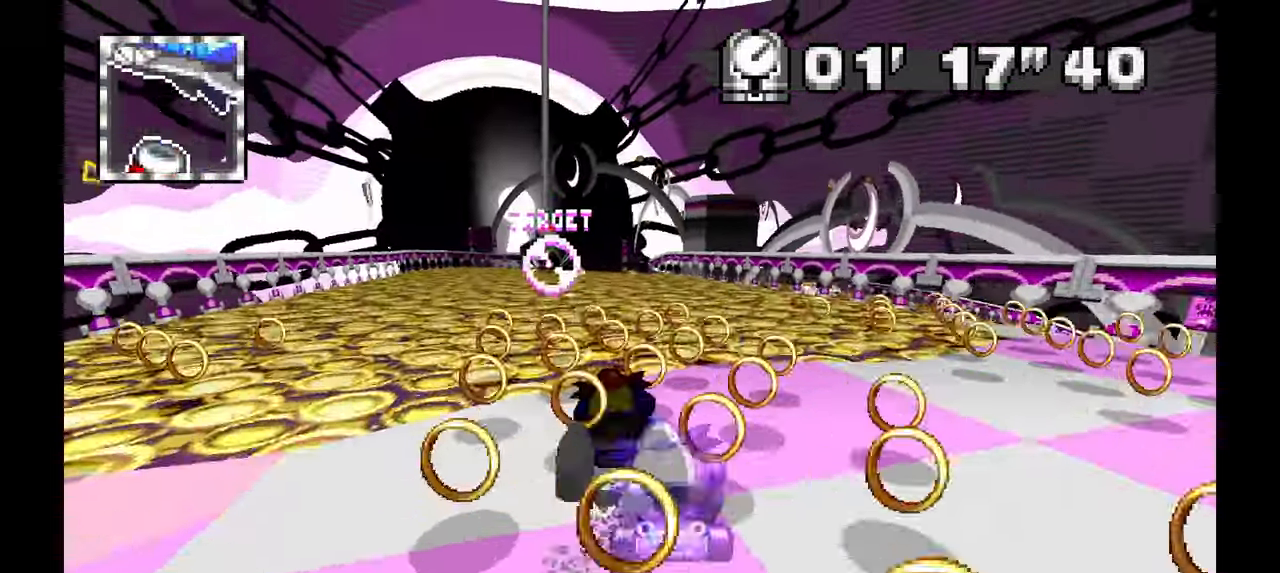
{"dt_ms": 500, "buttons": ["A"], "left_stick": "center", "events": [[217, "left_stick", "center"], [300, "left_stick", "right"], [367, "left_stick", "center"]]}
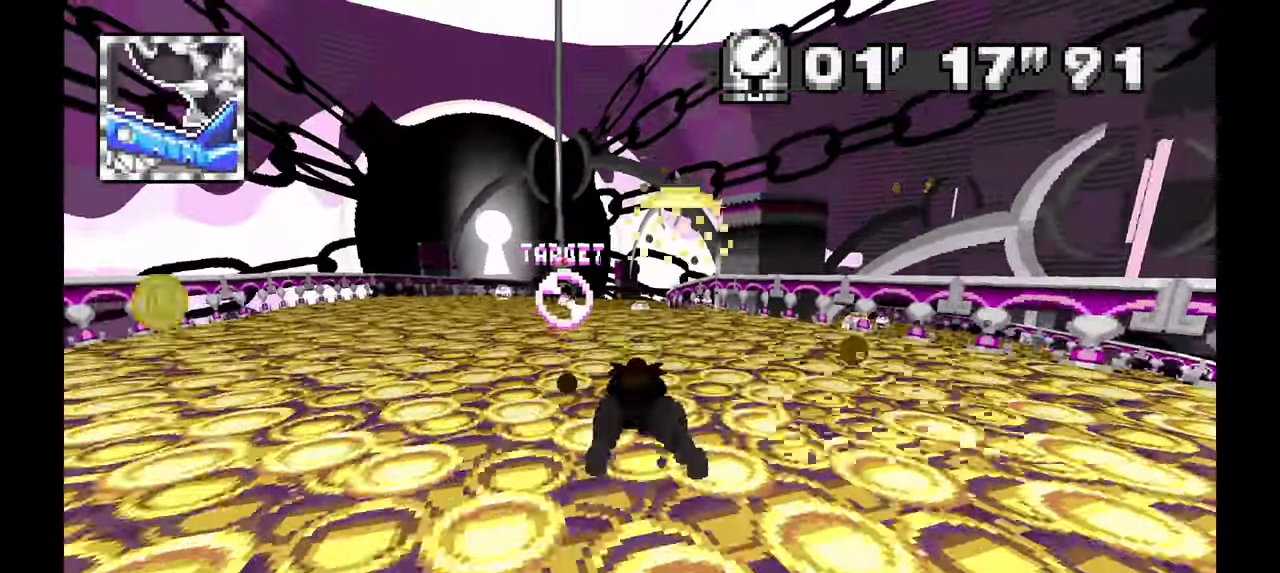
{"dt_ms": 500, "buttons": ["A"], "left_stick": "right", "events": [[317, "left_stick", "right"]]}
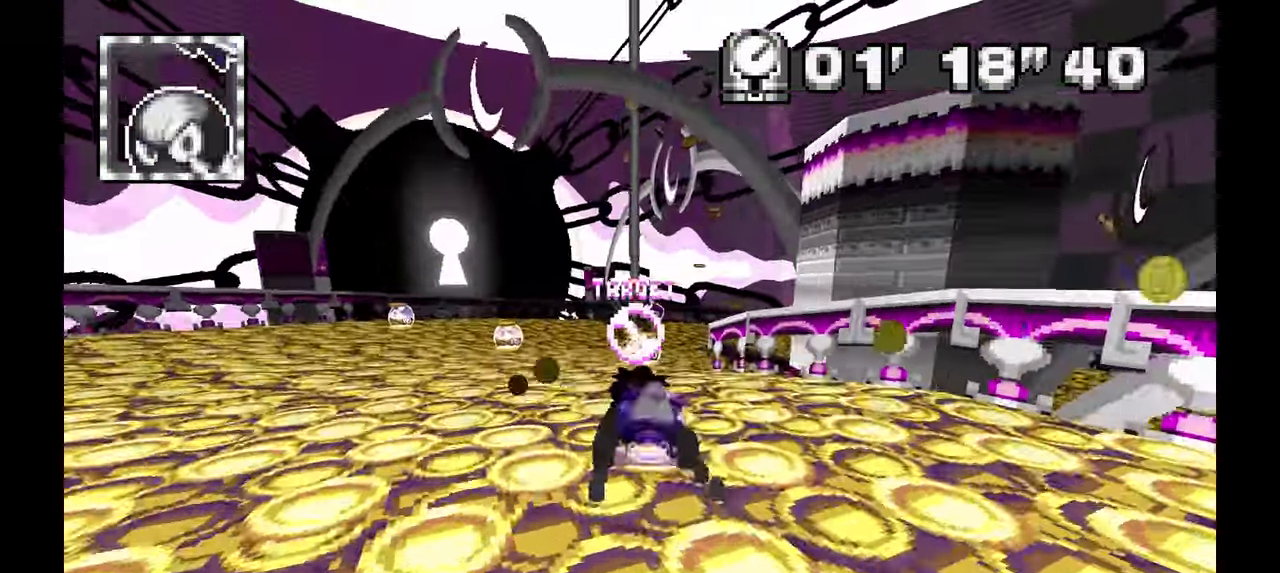
{"dt_ms": 500, "buttons": [], "left_stick": "down-right"}
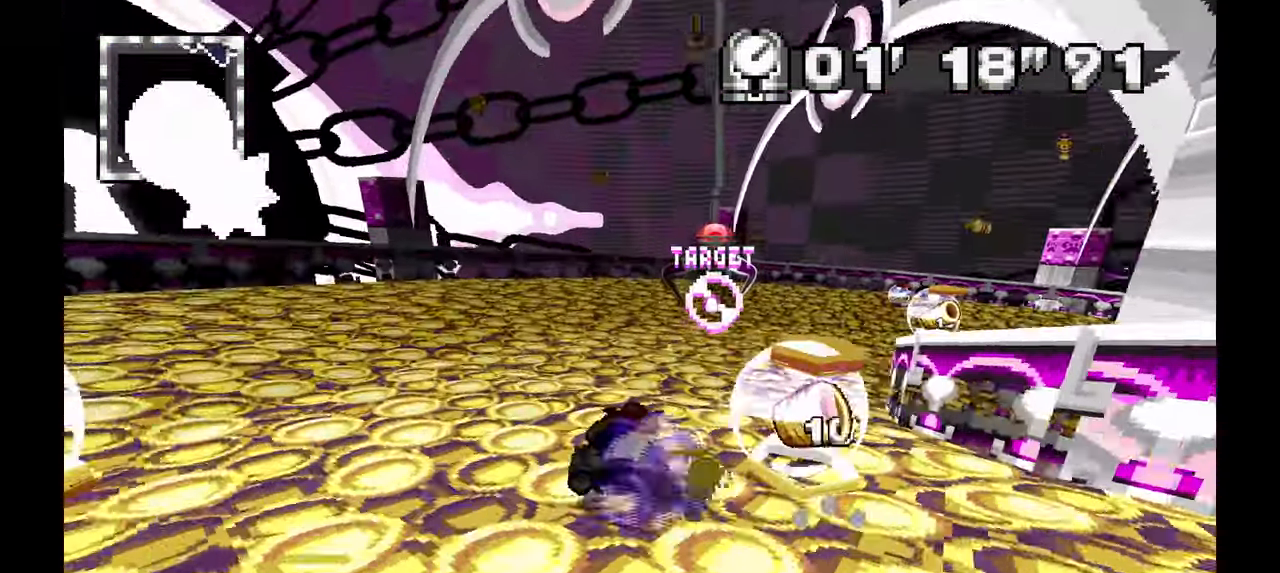
{"dt_ms": 500, "buttons": ["A"], "left_stick": "right"}
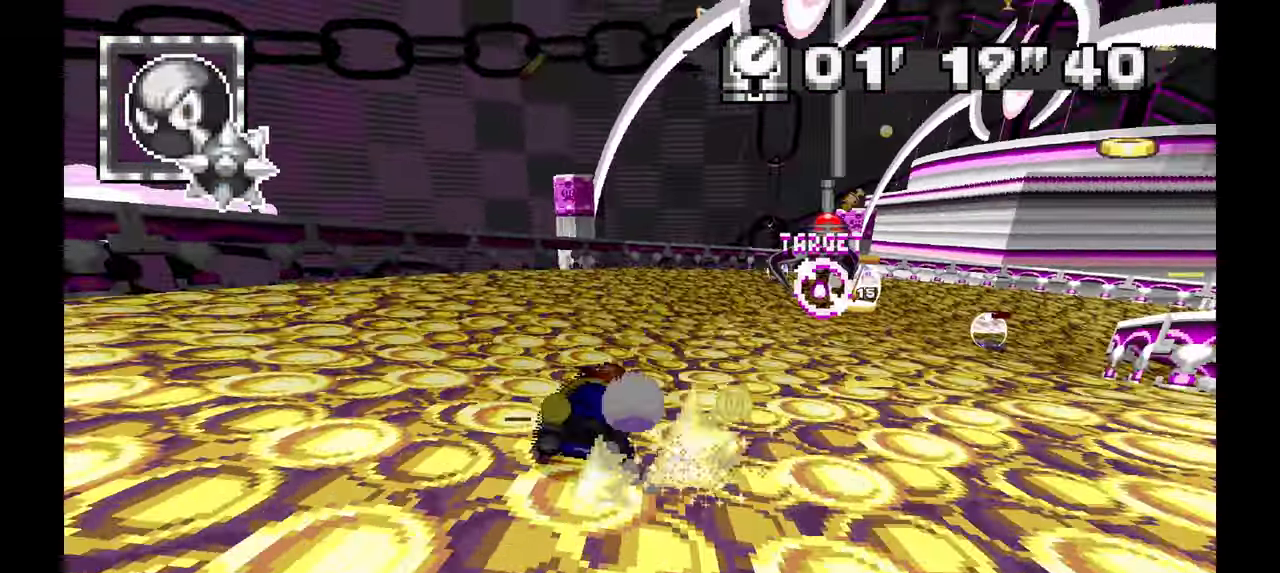
{"dt_ms": 500, "buttons": ["A"], "left_stick": "right", "events": []}
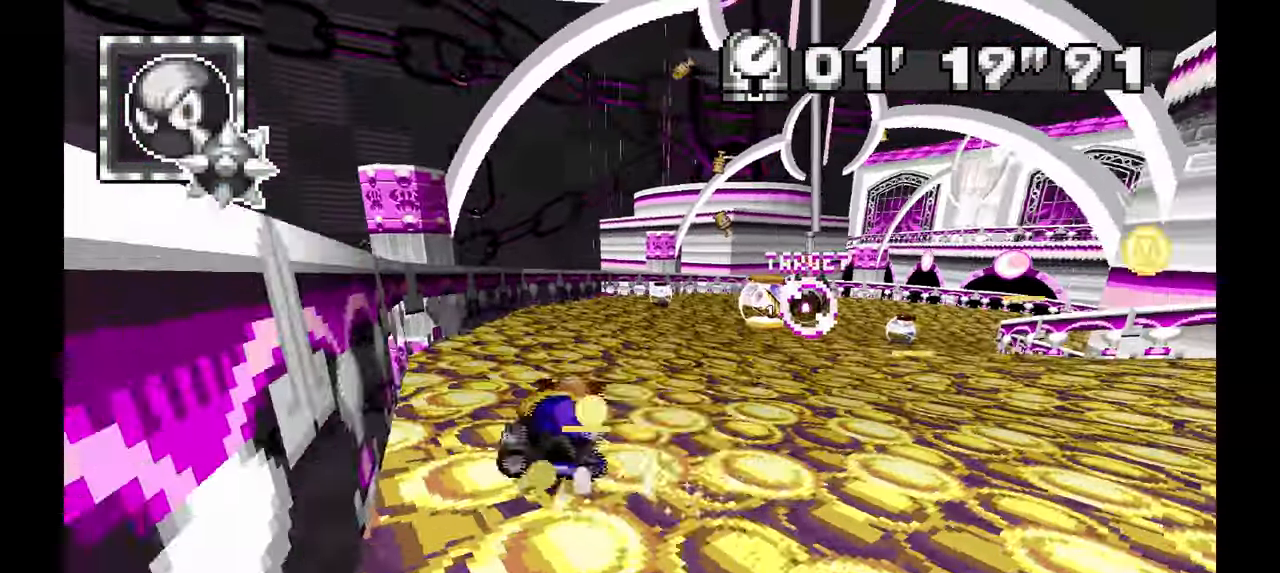
{"dt_ms": 500, "buttons": ["A"], "left_stick": "right", "events": [[300, "left_stick", "center"], [450, "left_stick", "right"]]}
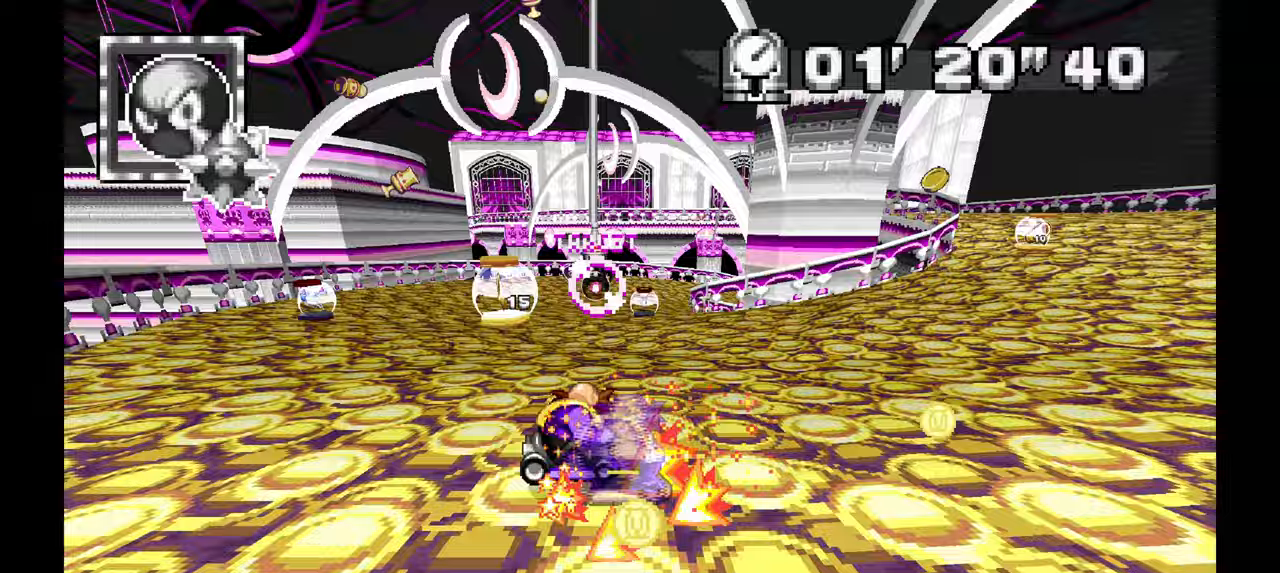
{"dt_ms": 1000, "buttons": ["A"], "left_stick": "up-left", "events": [[50, "left_stick", "center"], [100, "left_stick", "up-left"]]}
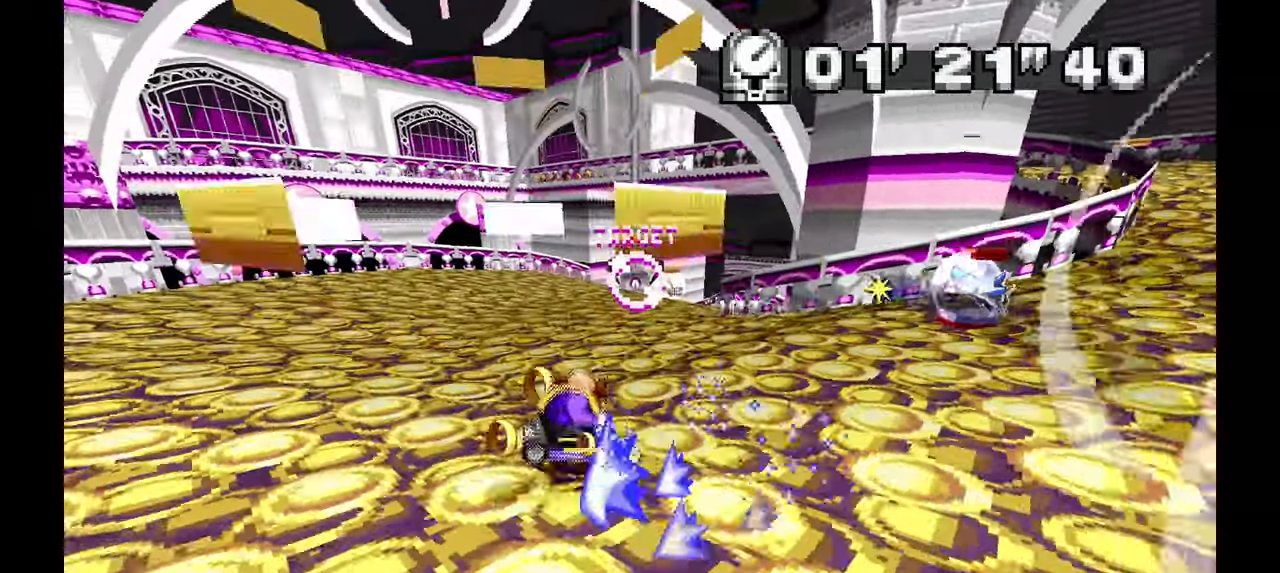
{"dt_ms": 500, "buttons": ["A"], "left_stick": "up"}
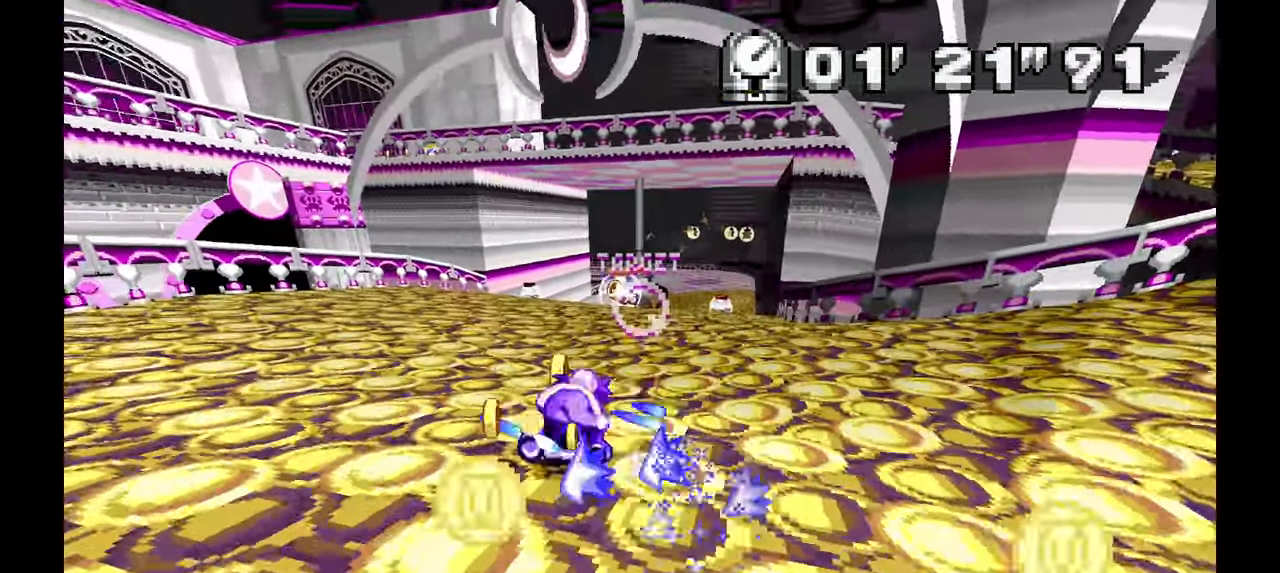
{"dt_ms": 500, "buttons": ["A"], "left_stick": "center", "events": [[367, "left_stick", "center"]]}
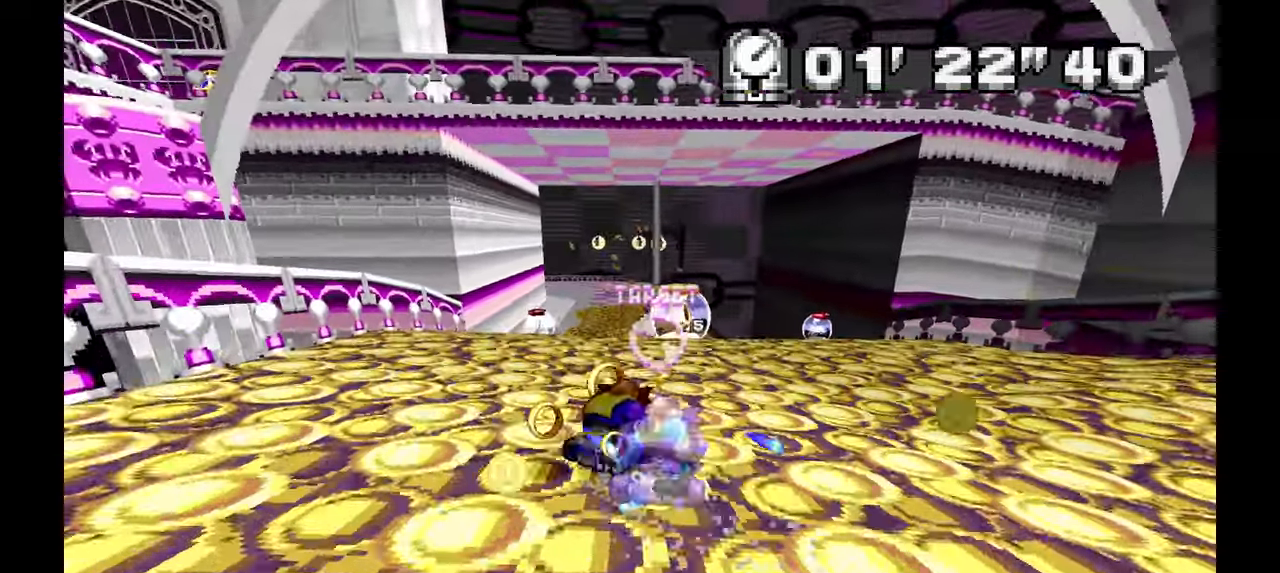
{"dt_ms": 1000, "buttons": ["A"], "left_stick": "left", "events": [[17, "left_stick", "up-left"], [317, "left_stick", "up-right"], [500, "left_stick", "center"], [950, "left_stick", "left"]]}
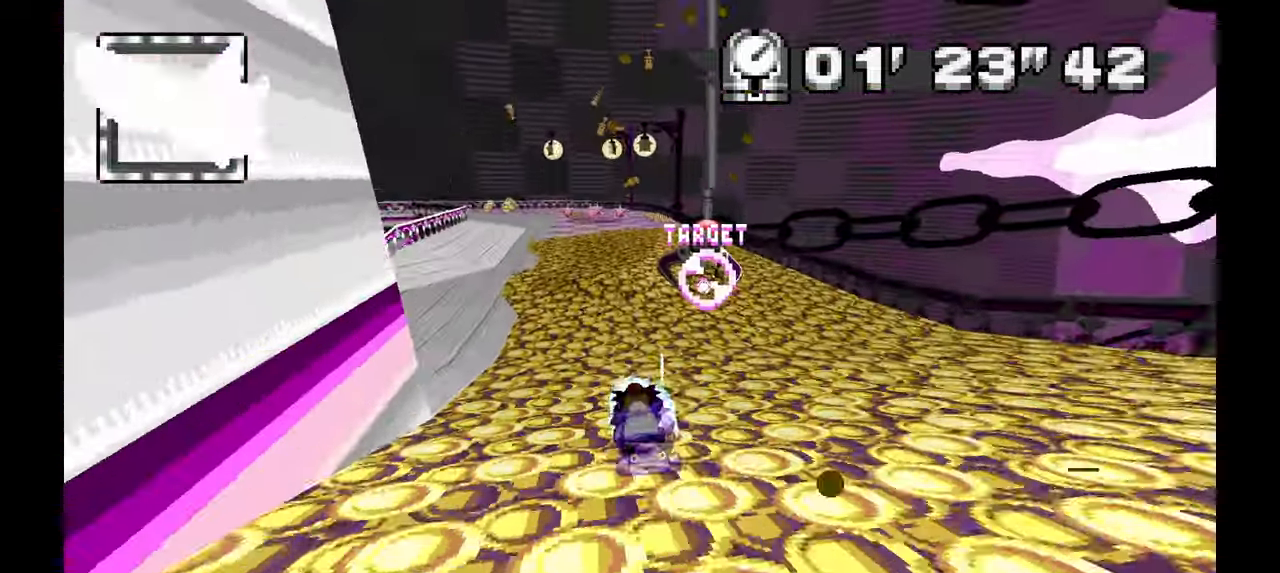
{"dt_ms": 1000, "buttons": [], "left_stick": "down"}
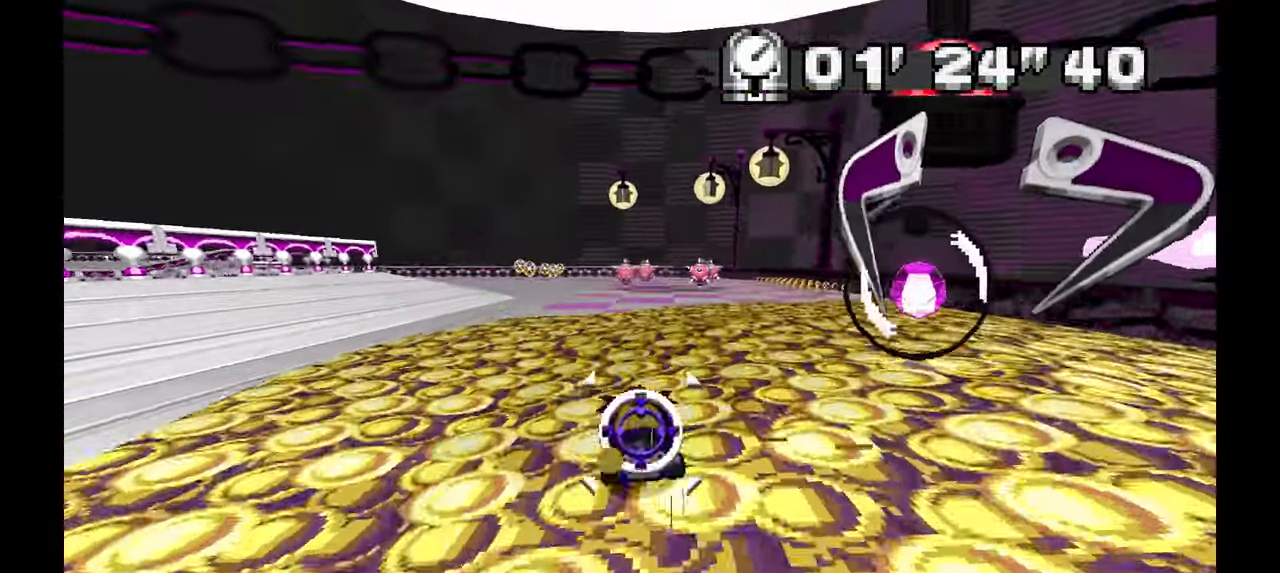
{"dt_ms": 500, "buttons": ["A"], "left_stick": "center"}
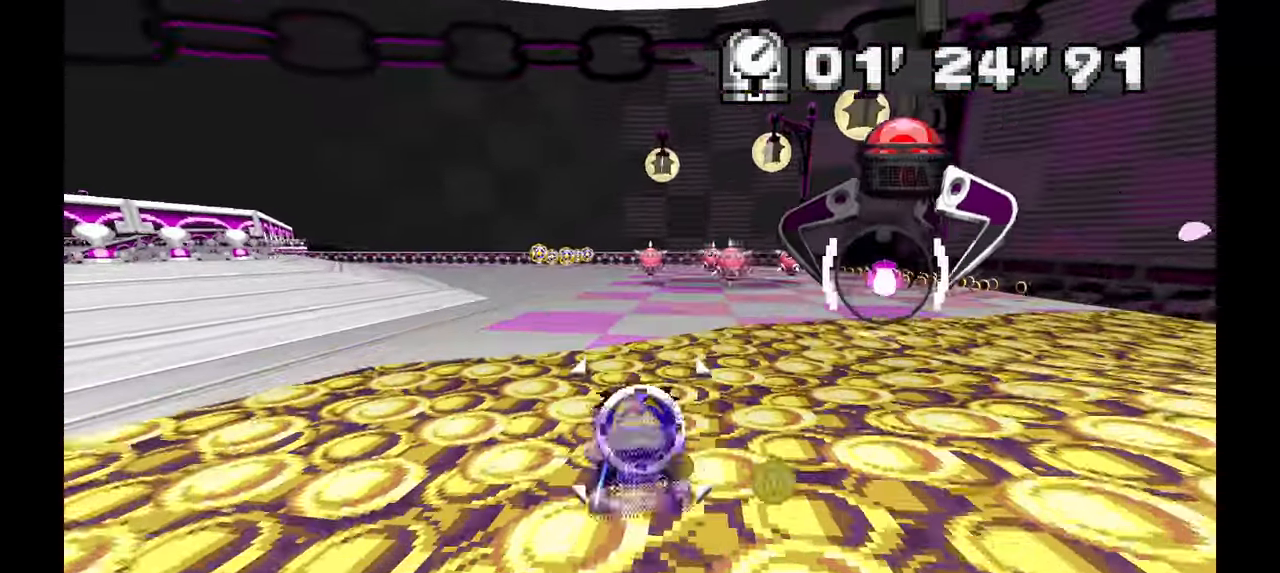
{"dt_ms": 1000, "buttons": ["A"], "left_stick": "right", "events": [[183, "left_stick", "up"], [250, "left_stick", "up-left"], [450, "left_stick", "center"], [567, "left_stick", "left"], [933, "left_stick", "down-right"], [1000, "left_stick", "right"]]}